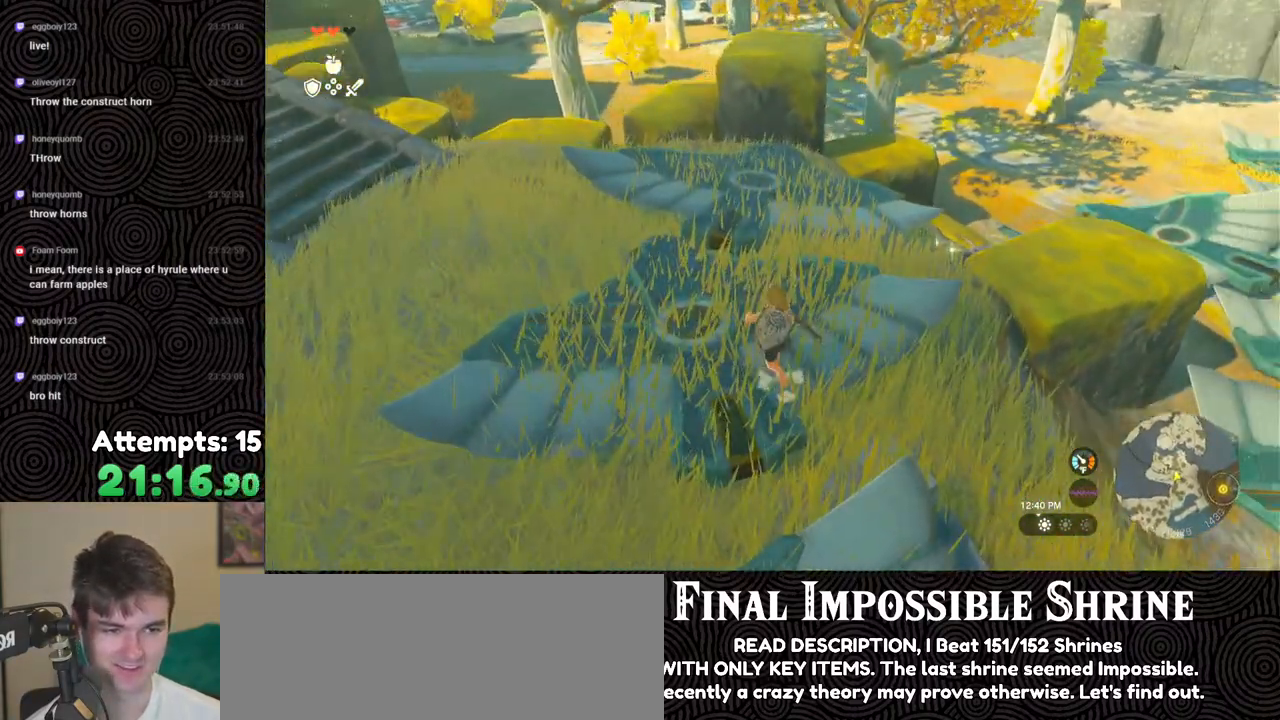
Gameplay with a controller (Nintendo layout); each line is a JSON object with the inputs held at the frame after it. "events" lists button and stick changes between this image and that frame as [ms after this image, input, new state], when the widget could be followed in between. Not read: L3 R3.
{"buttons": [], "left_stick": "up", "right_stick": "down-right", "events": [[317, "left_stick", "up"]]}
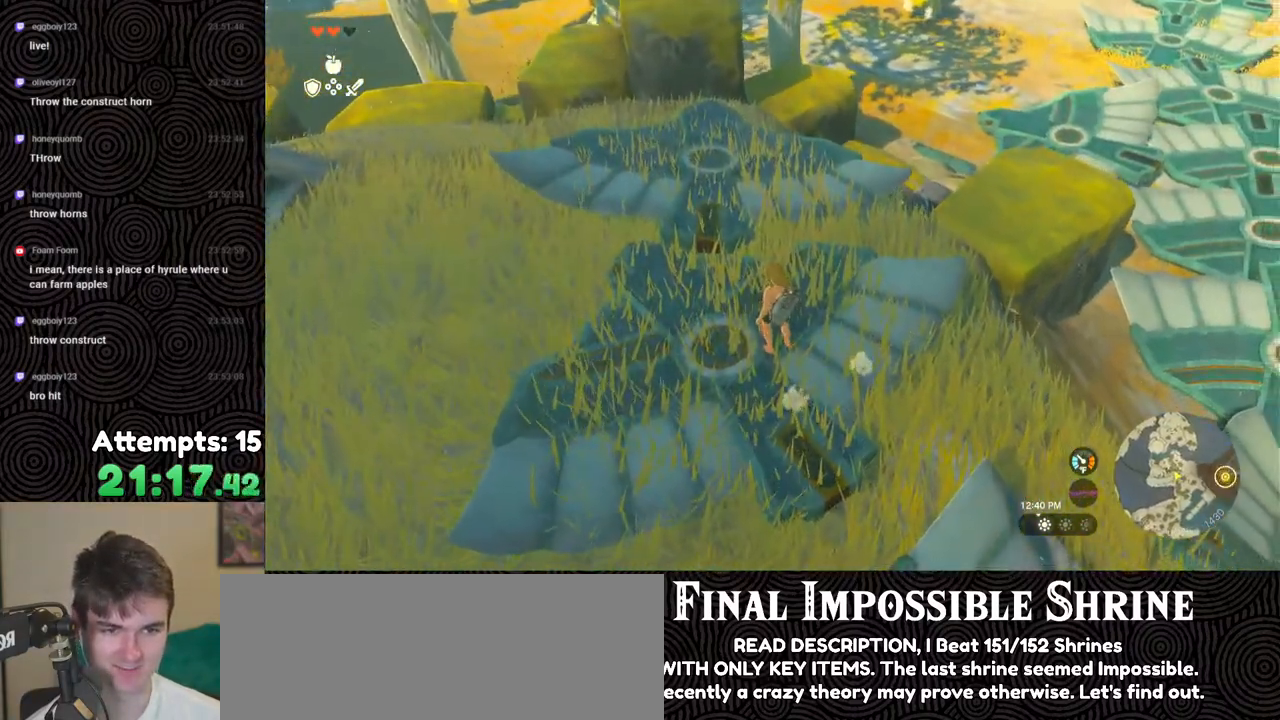
{"buttons": [], "left_stick": "up", "right_stick": "down-right", "events": [[233, "X", "down"], [367, "X", "up"]]}
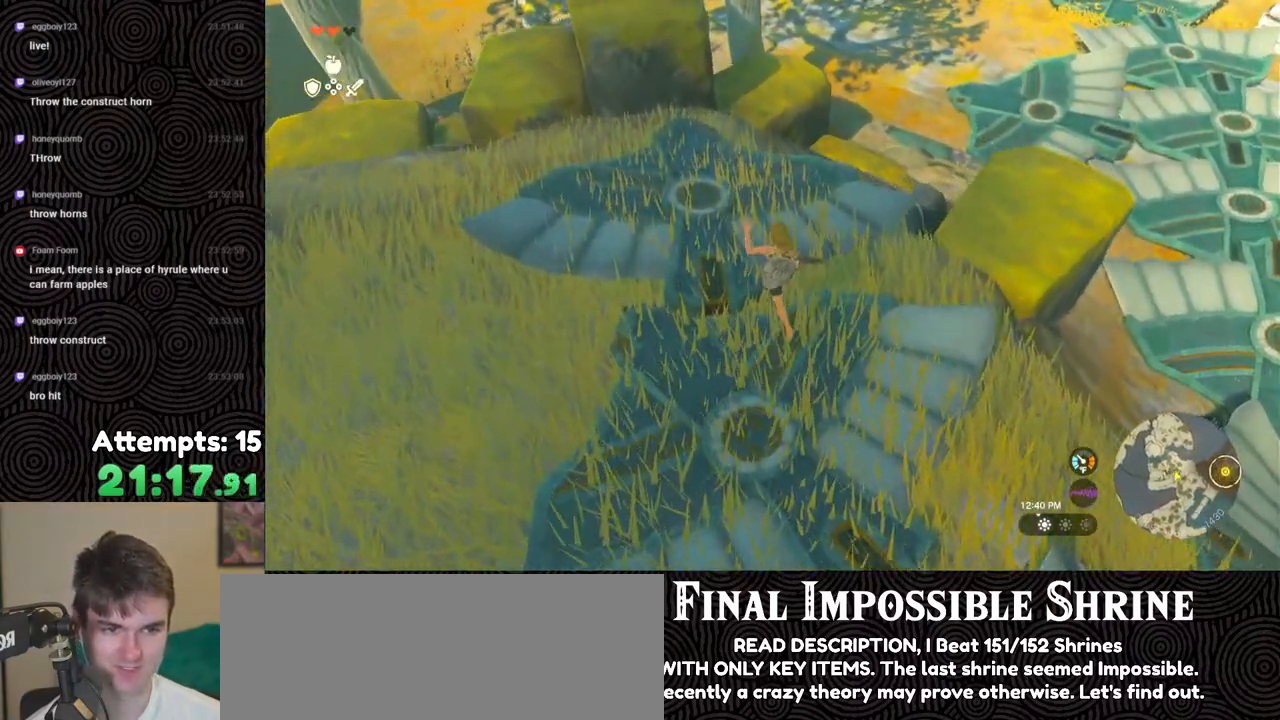
{"buttons": [], "left_stick": "up", "right_stick": "right", "events": [[67, "left_stick", "center"], [200, "right_stick", "right"], [317, "left_stick", "up"]]}
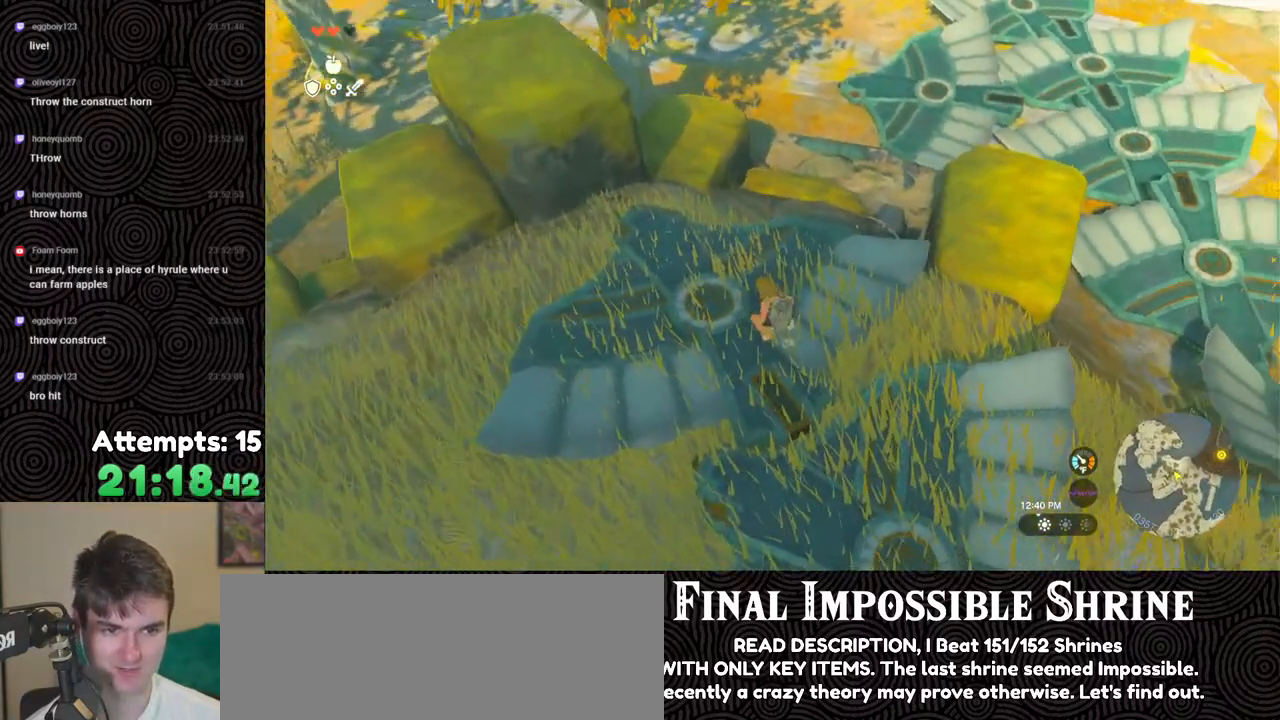
{"buttons": [], "left_stick": "up", "right_stick": "down-right", "events": [[33, "right_stick", "down-right"]]}
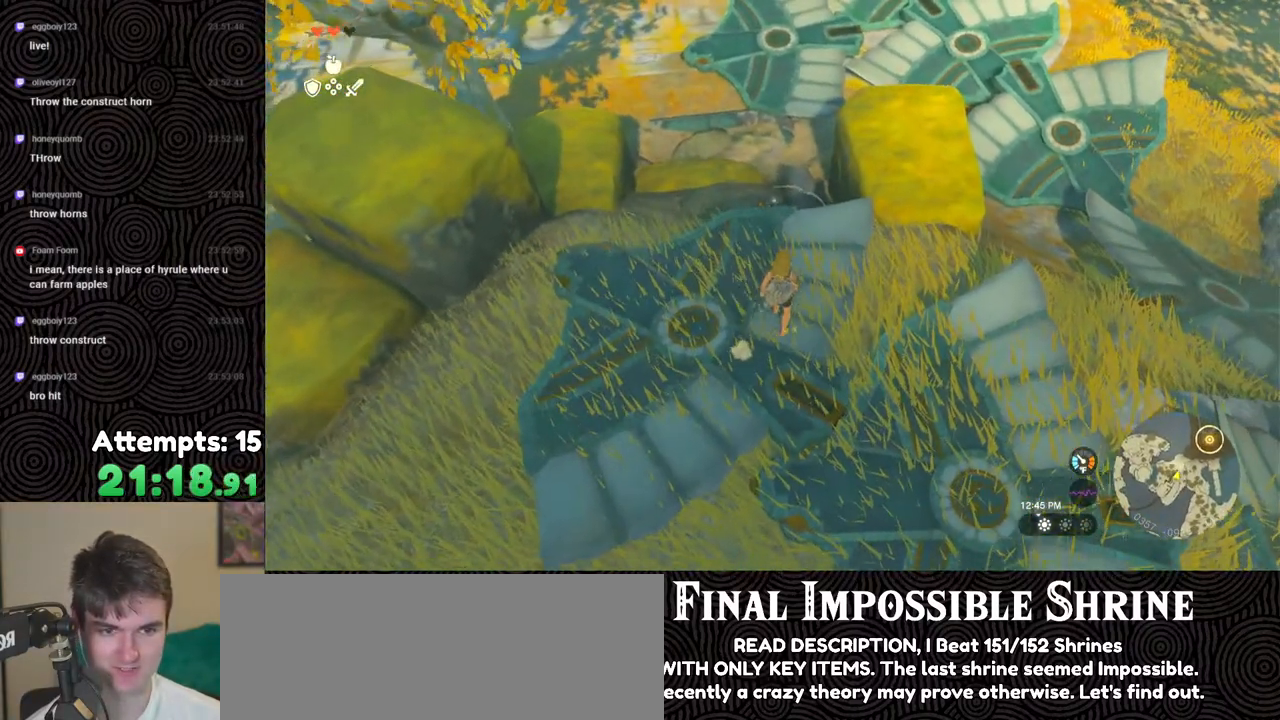
{"buttons": [], "left_stick": "up", "right_stick": "down-right", "events": []}
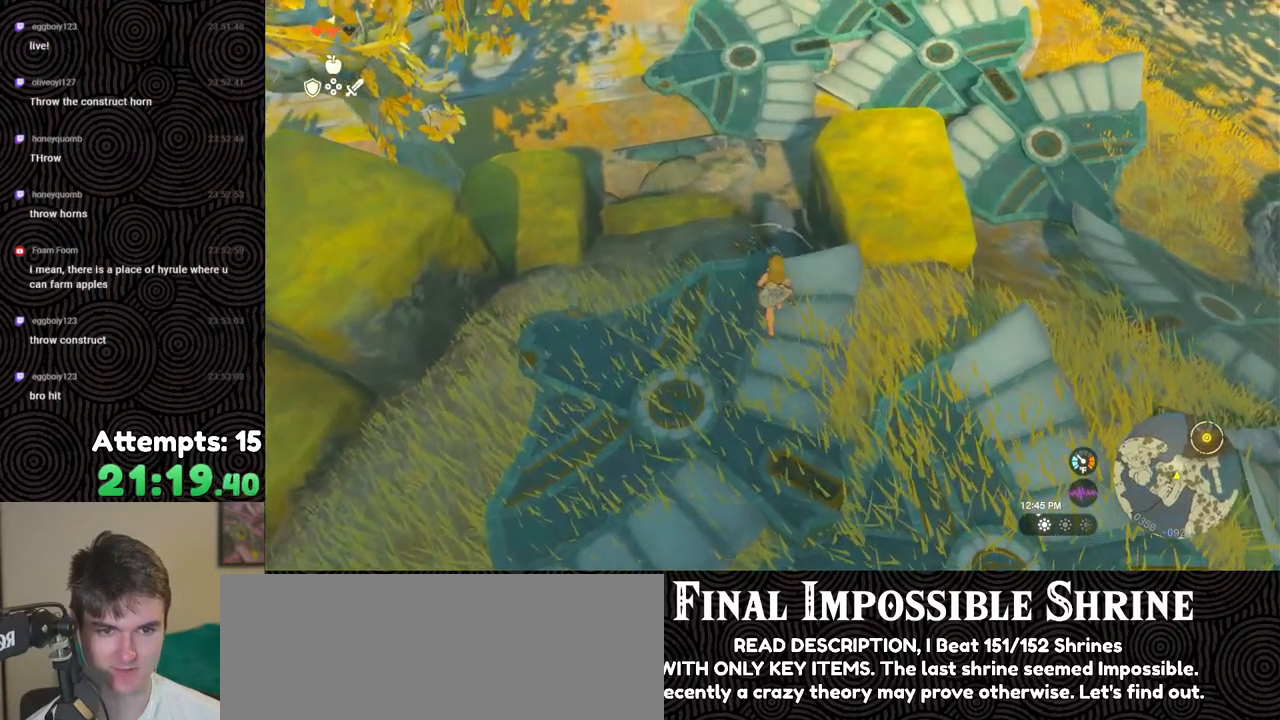
{"buttons": [], "left_stick": "center", "right_stick": "left", "events": [[150, "left_stick", "center"], [150, "right_stick", "center"], [450, "right_stick", "left"]]}
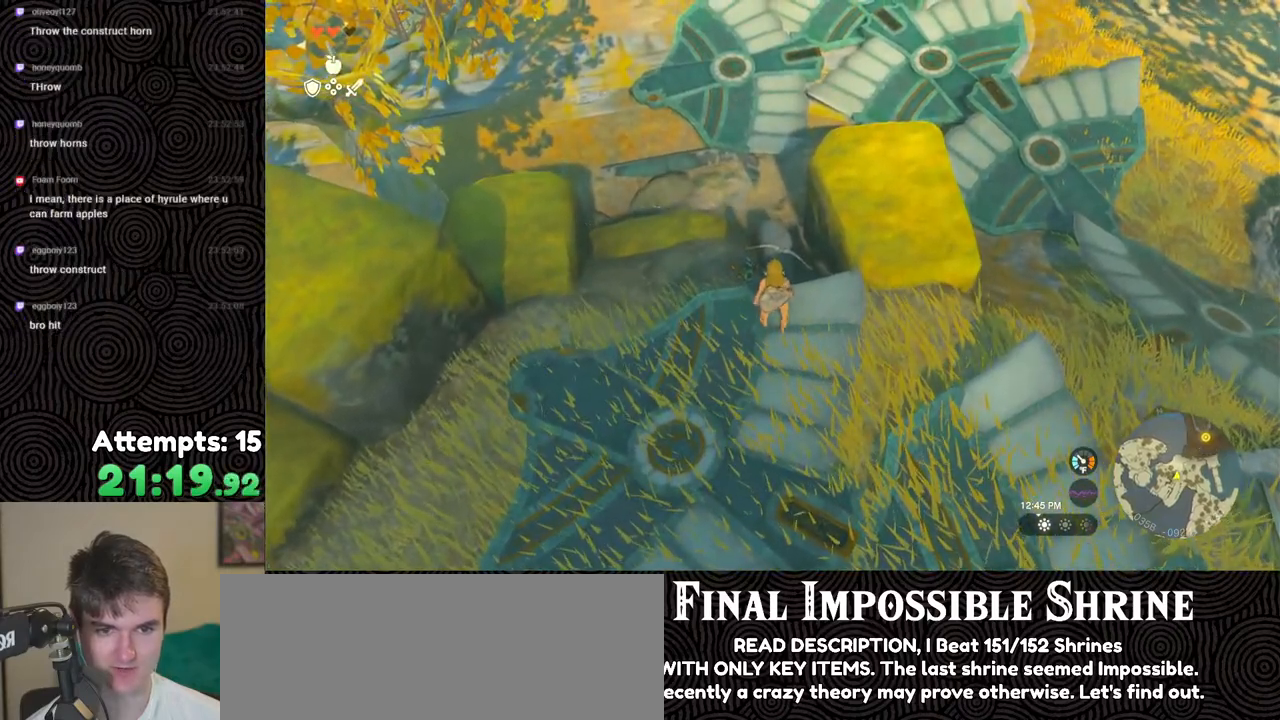
{"buttons": [], "left_stick": "down-left", "right_stick": "up", "events": [[167, "right_stick", "up-left"], [283, "left_stick", "down-left"], [333, "right_stick", "center"], [500, "right_stick", "up"]]}
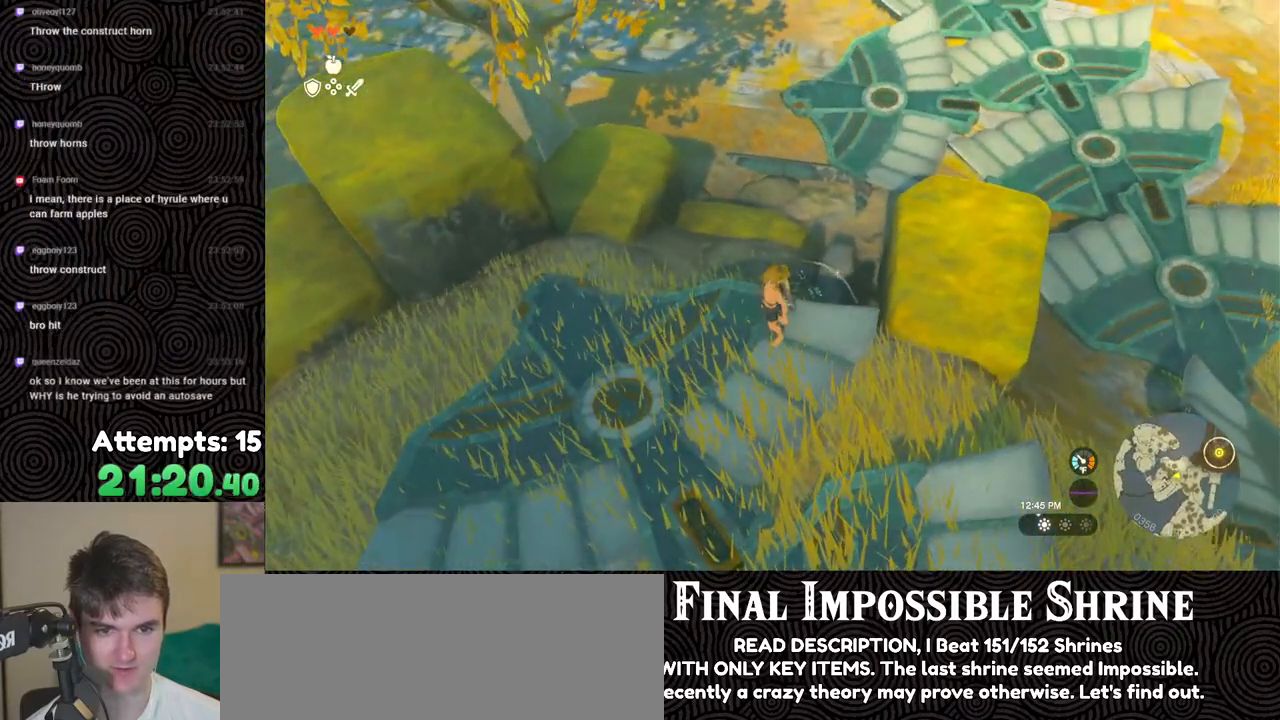
{"buttons": [], "left_stick": "left", "right_stick": "up-right", "events": [[117, "right_stick", "up-right"], [183, "left_stick", "left"]]}
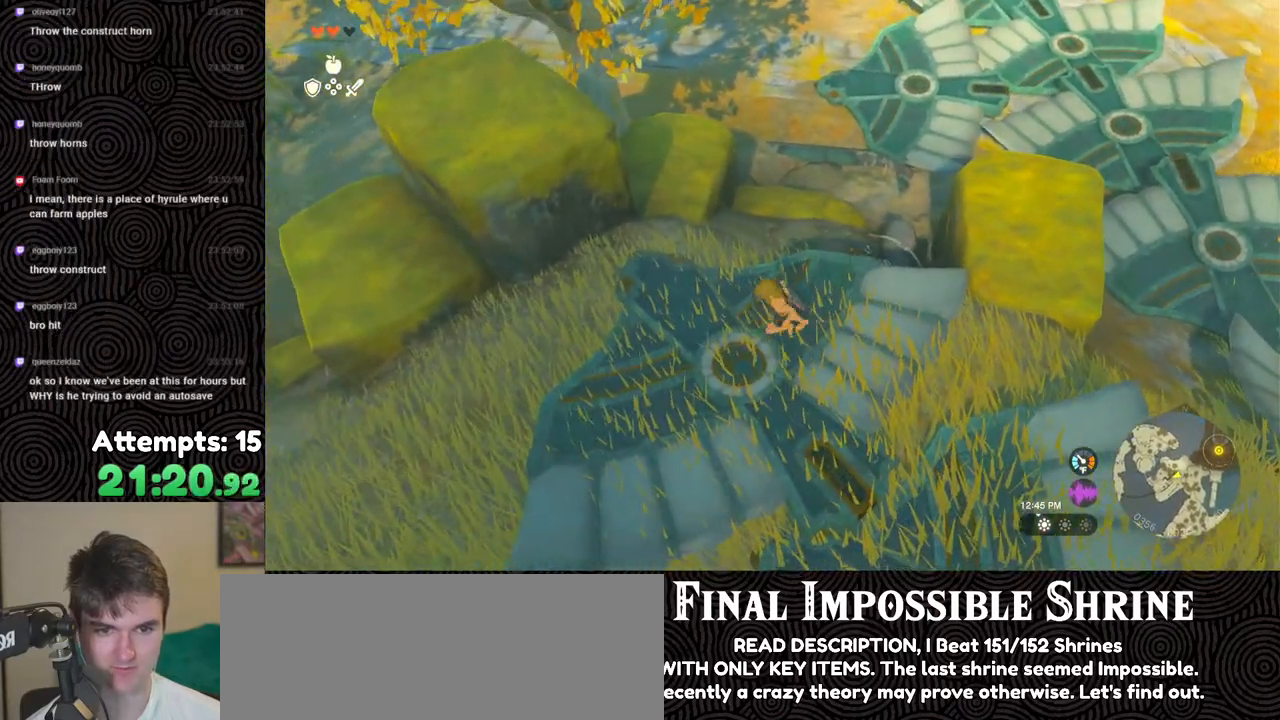
{"buttons": [], "left_stick": "up", "right_stick": "right", "events": [[83, "left_stick", "up-left"], [217, "left_stick", "center"], [300, "right_stick", "right"], [433, "left_stick", "up"]]}
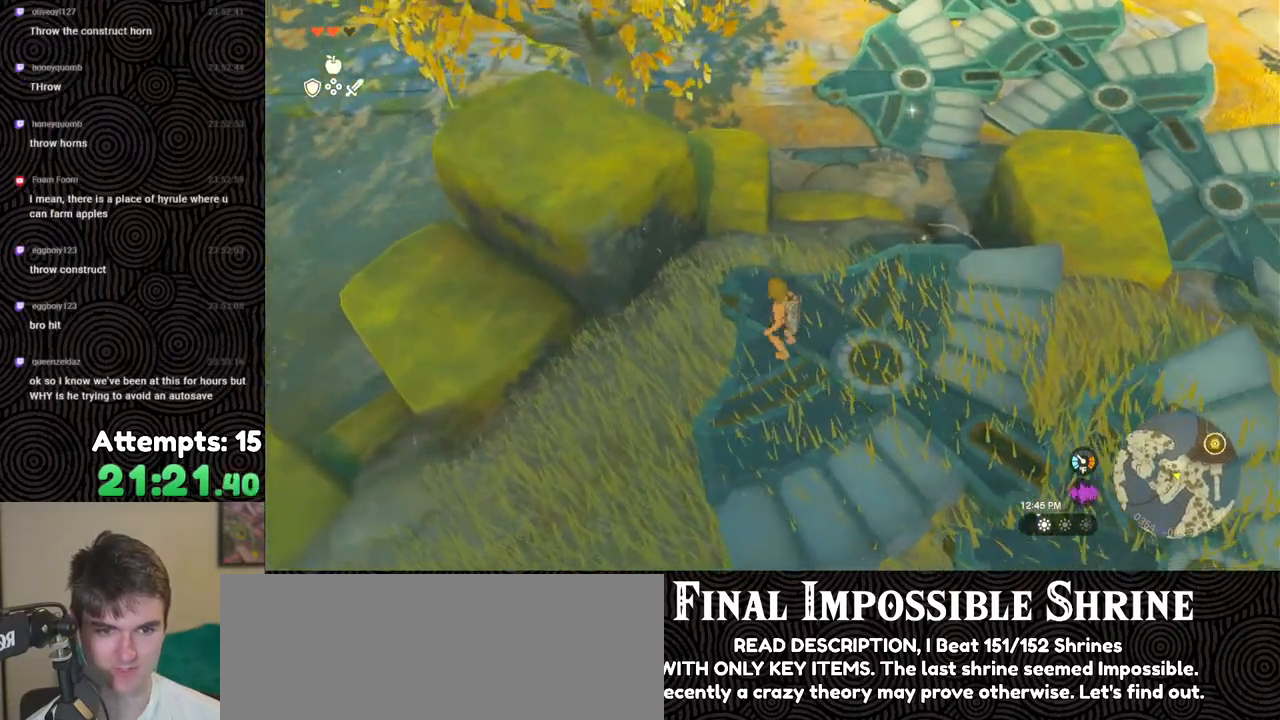
{"buttons": [], "left_stick": "center", "right_stick": "center", "events": [[217, "left_stick", "center"], [267, "right_stick", "up-right"], [450, "right_stick", "center"]]}
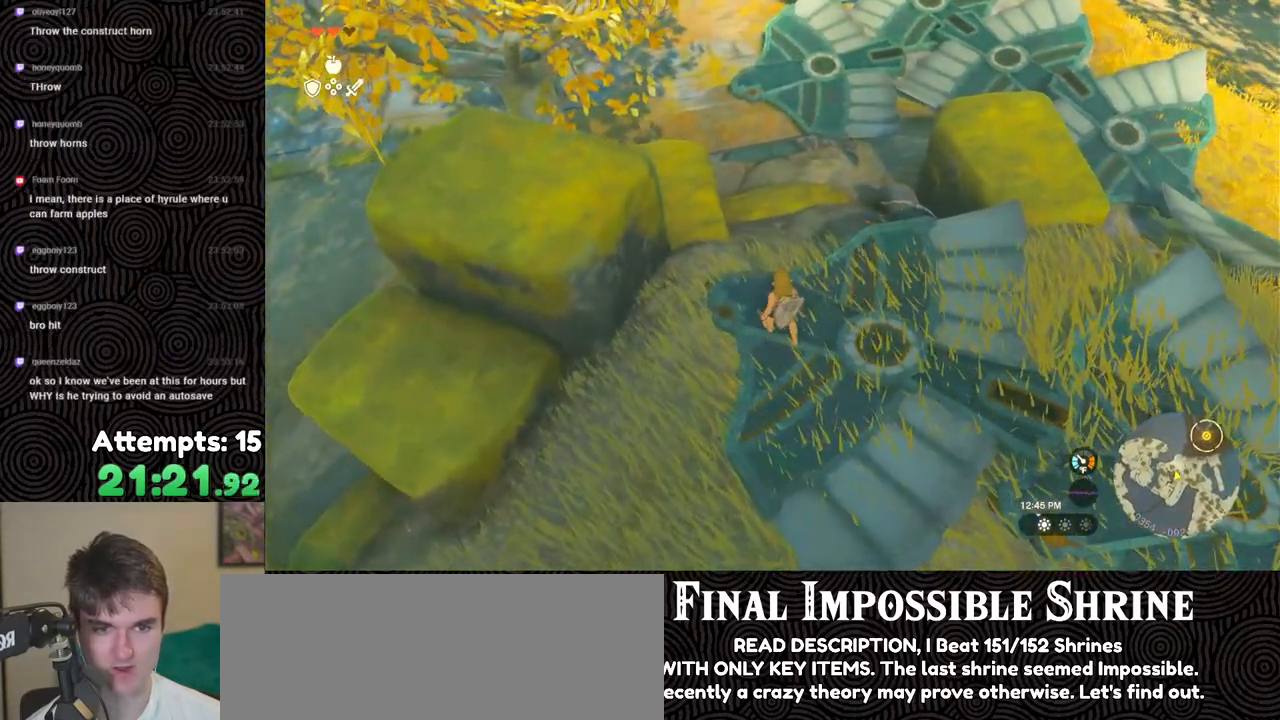
{"buttons": [], "left_stick": "center", "right_stick": "center", "events": [[350, "right_stick", "right"], [483, "right_stick", "center"]]}
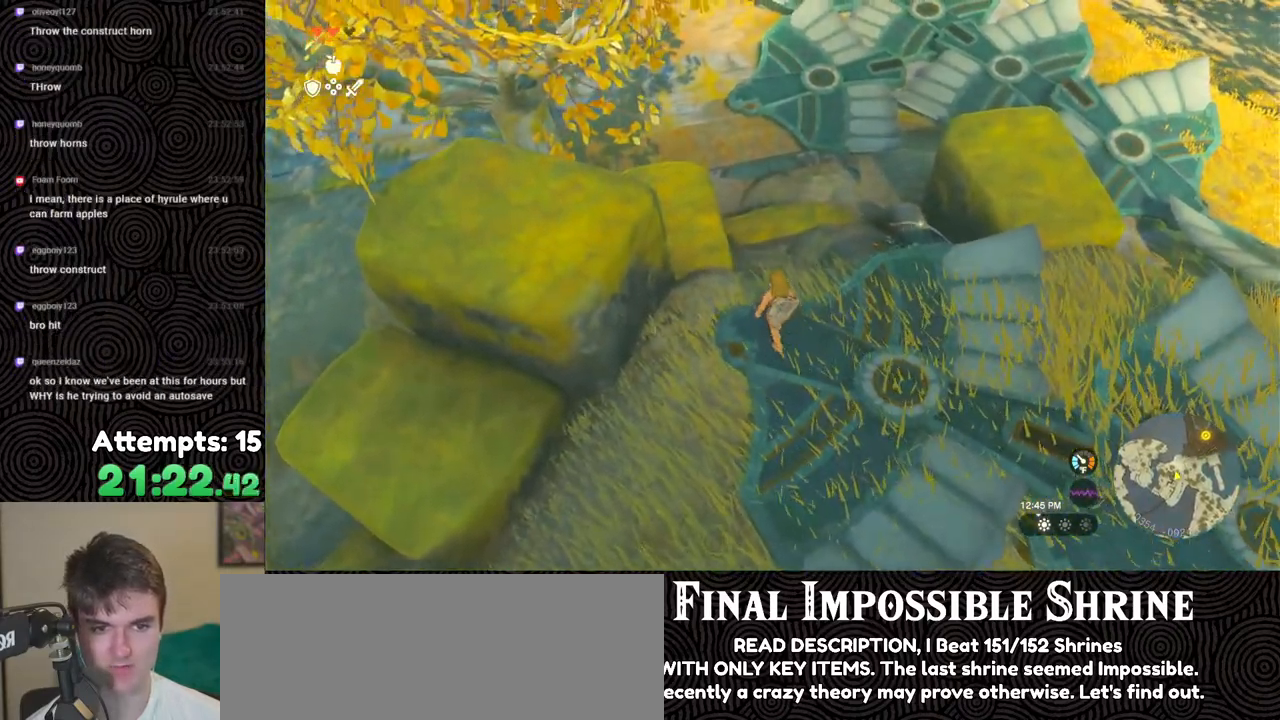
{"buttons": ["DPAD_UP", "DPAD_LEFT"], "left_stick": "center", "right_stick": "center", "events": [[33, "DPAD_UP", "down"], [117, "DPAD_LEFT", "down"]]}
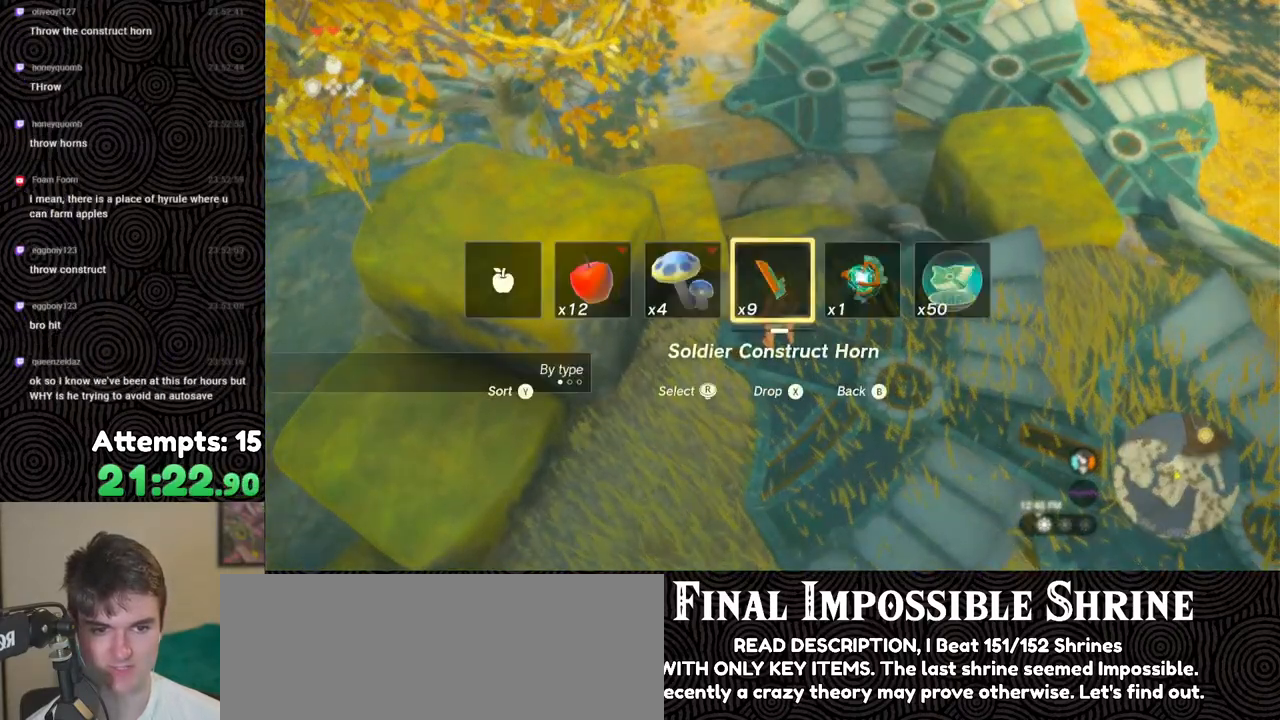
{"buttons": ["DPAD_UP", "DPAD_LEFT"], "left_stick": "center", "right_stick": "center", "events": [[150, "right_stick", "right"], [250, "right_stick", "center"], [383, "right_stick", "right"], [483, "right_stick", "center"]]}
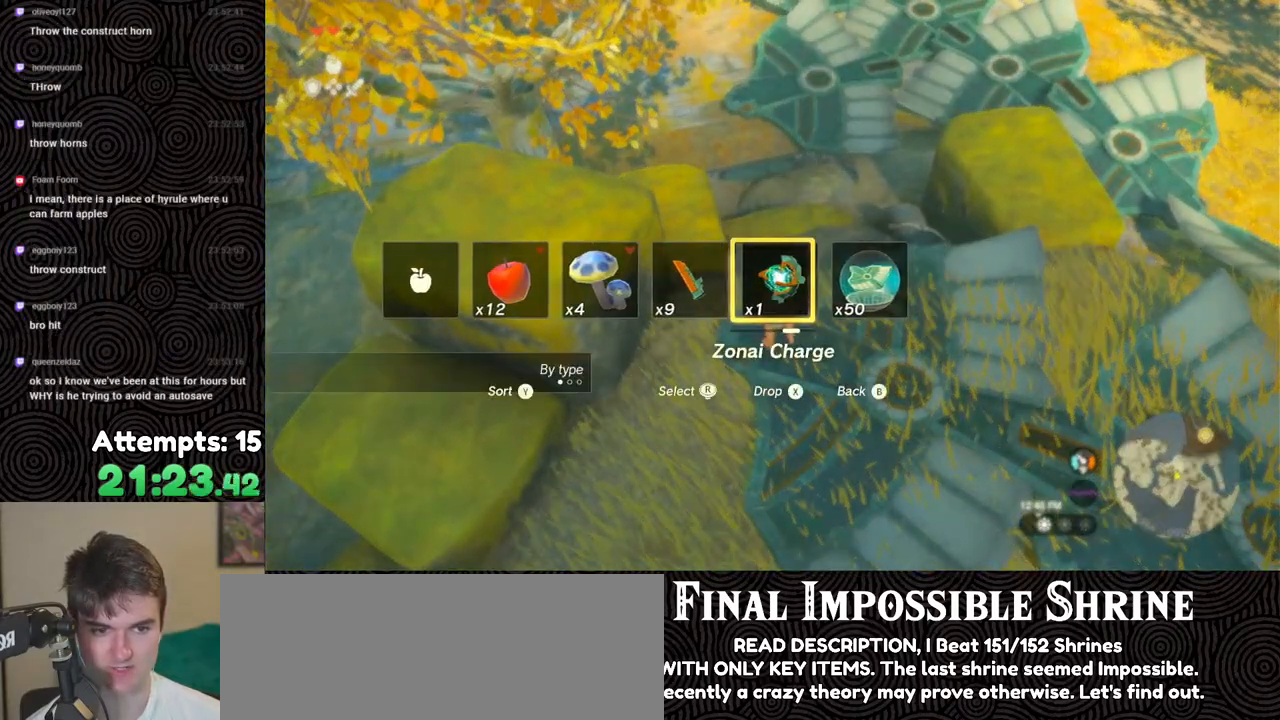
{"buttons": [], "left_stick": "center", "right_stick": "center", "events": [[233, "X", "down"], [333, "DPAD_LEFT", "up"], [350, "X", "up"], [367, "DPAD_UP", "up"]]}
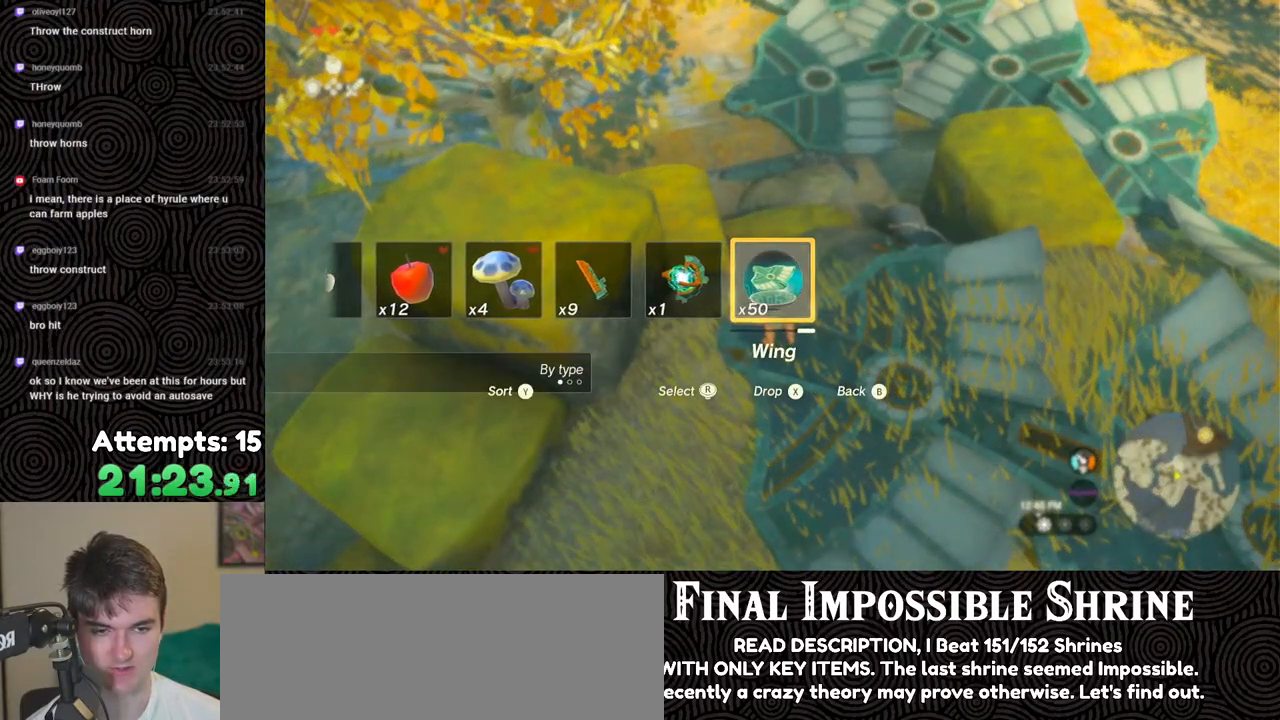
{"buttons": [], "left_stick": "center", "right_stick": "center", "events": []}
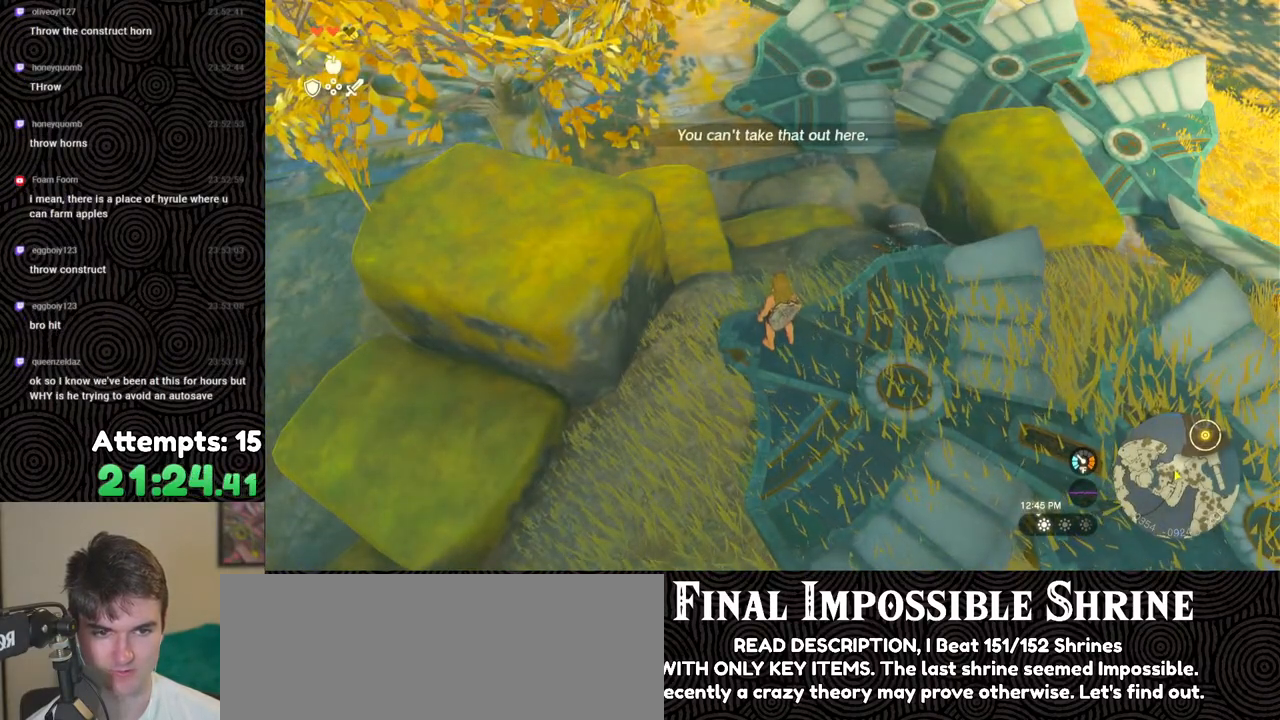
{"buttons": [], "left_stick": "center", "right_stick": "up", "events": [[117, "right_stick", "up"]]}
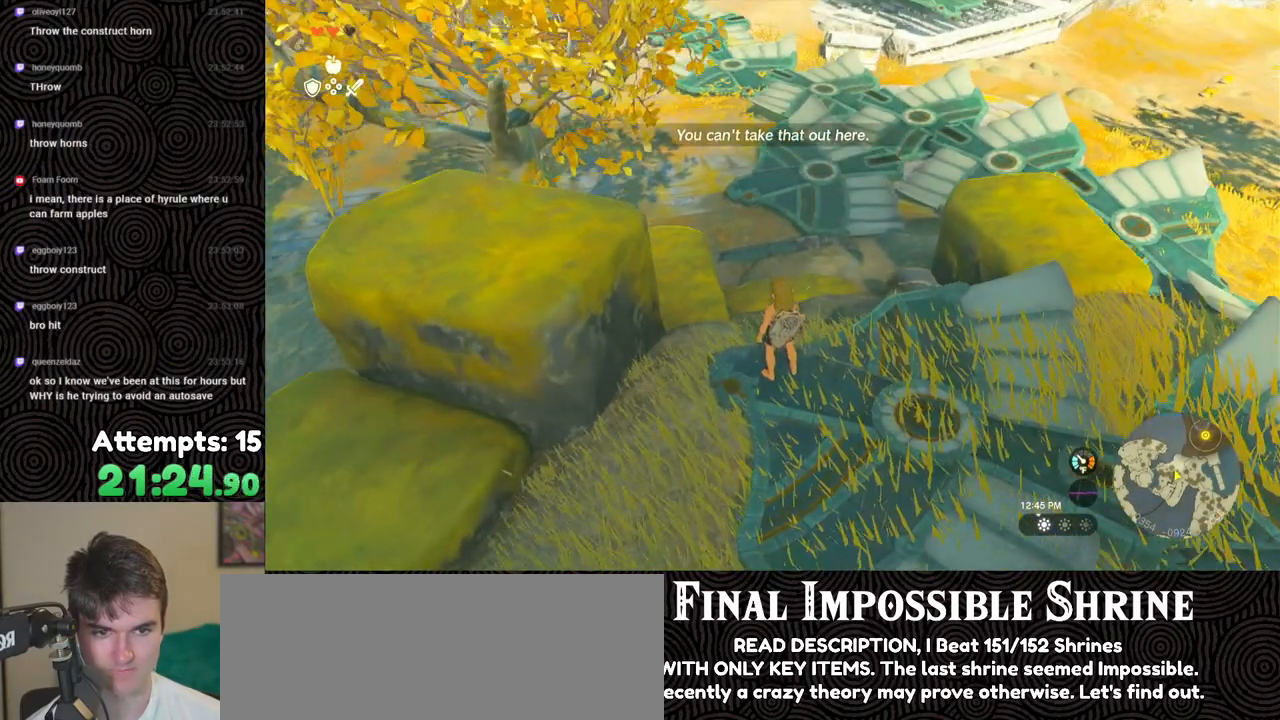
{"buttons": [], "left_stick": "center", "right_stick": "up", "events": []}
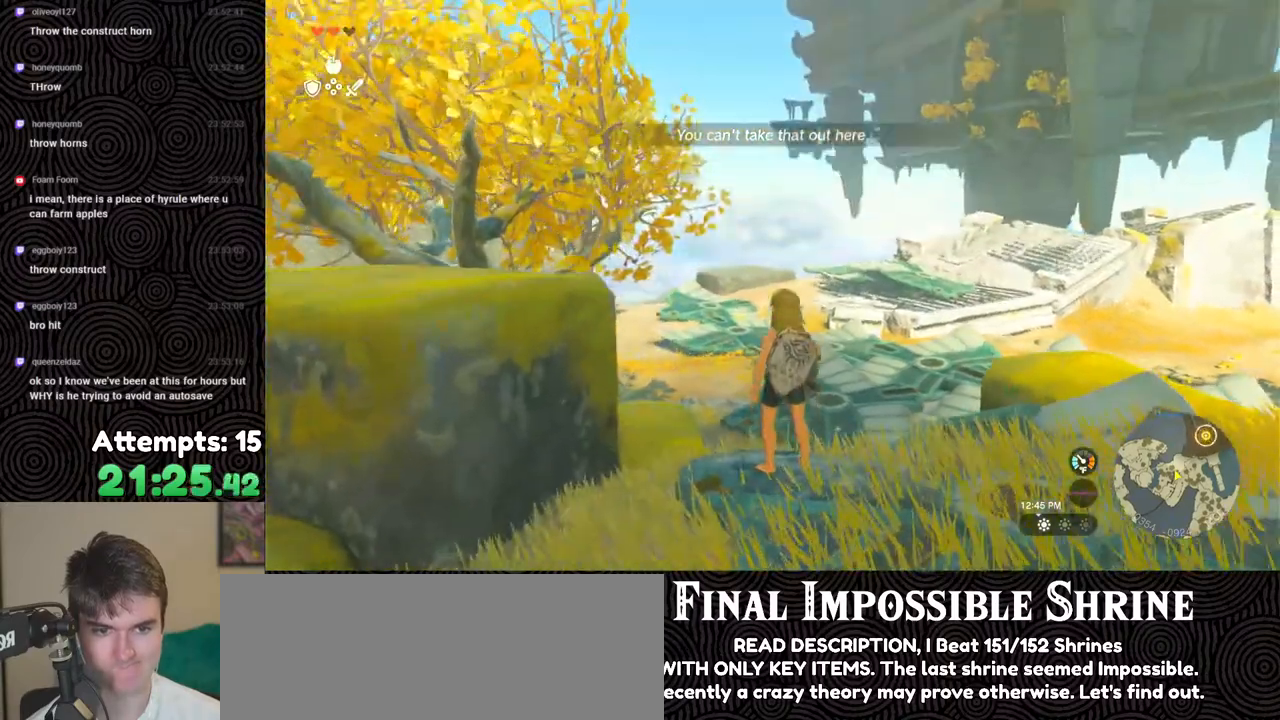
{"buttons": [], "left_stick": "center", "right_stick": "up", "events": []}
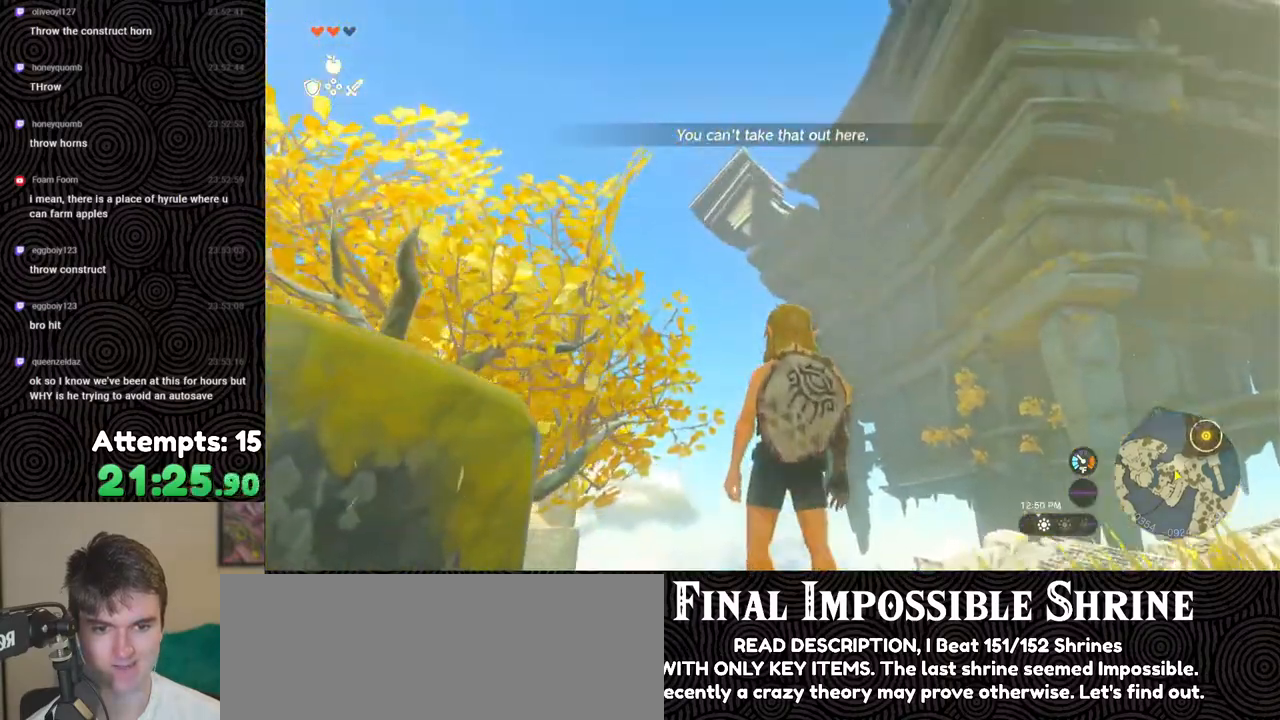
{"buttons": ["DPAD_UP", "DPAD_LEFT"], "left_stick": "center", "right_stick": "center", "events": [[33, "right_stick", "center"], [83, "X", "down"], [200, "X", "up"], [317, "DPAD_UP", "down"], [350, "DPAD_LEFT", "down"]]}
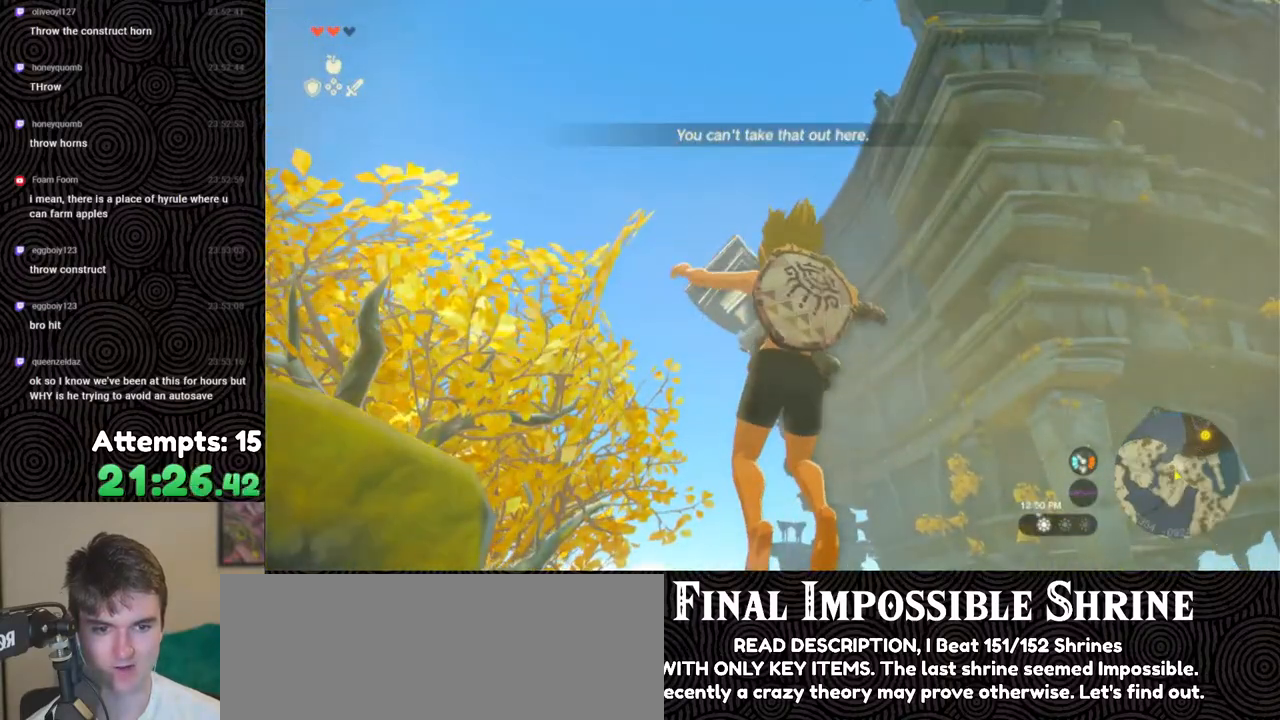
{"buttons": [], "left_stick": "center", "right_stick": "down", "events": [[33, "X", "down"], [183, "DPAD_LEFT", "up"], [183, "X", "up"], [217, "DPAD_UP", "up"], [417, "right_stick", "down"]]}
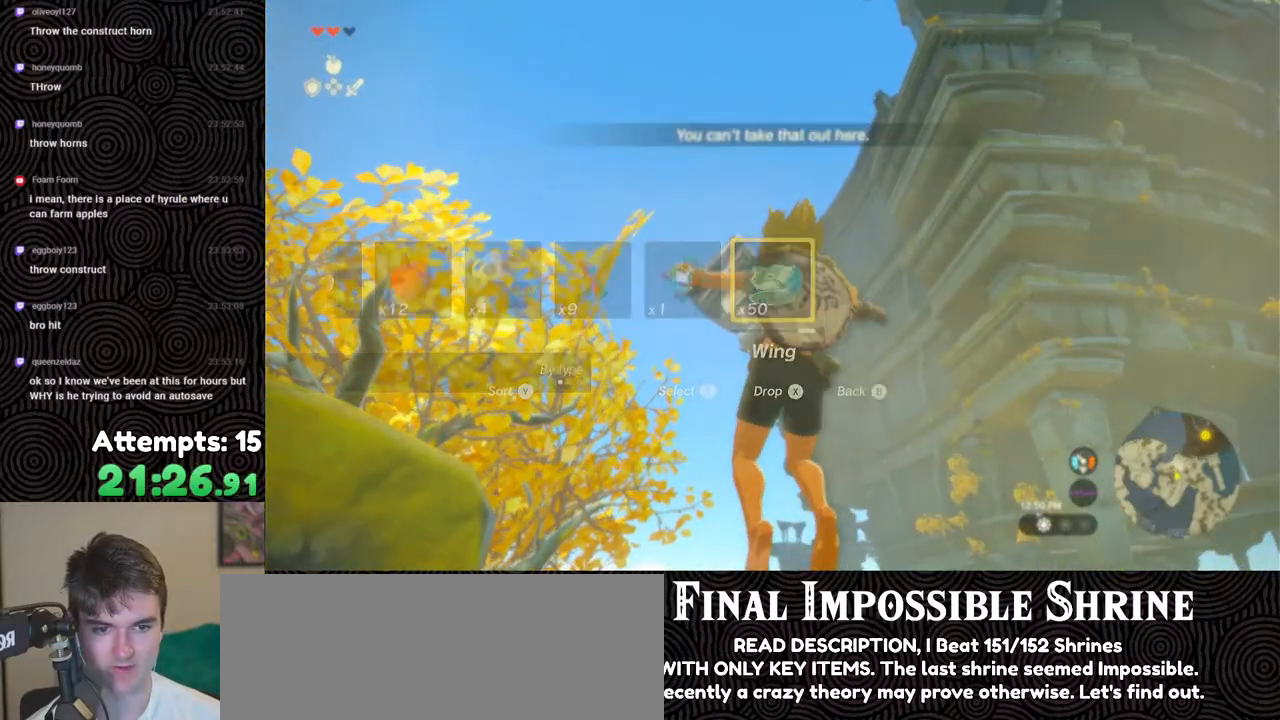
{"buttons": [], "left_stick": "center", "right_stick": "down", "events": []}
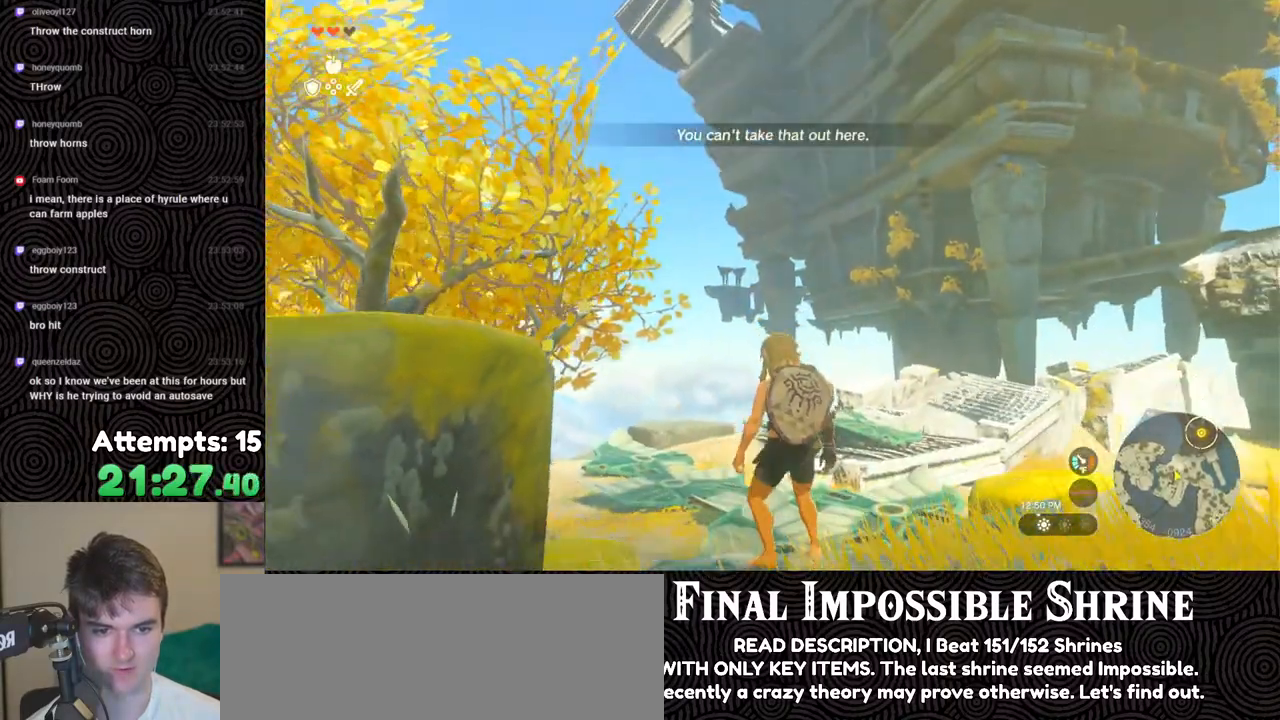
{"buttons": [], "left_stick": "center", "right_stick": "up-left", "events": [[233, "right_stick", "left"], [383, "right_stick", "up-left"]]}
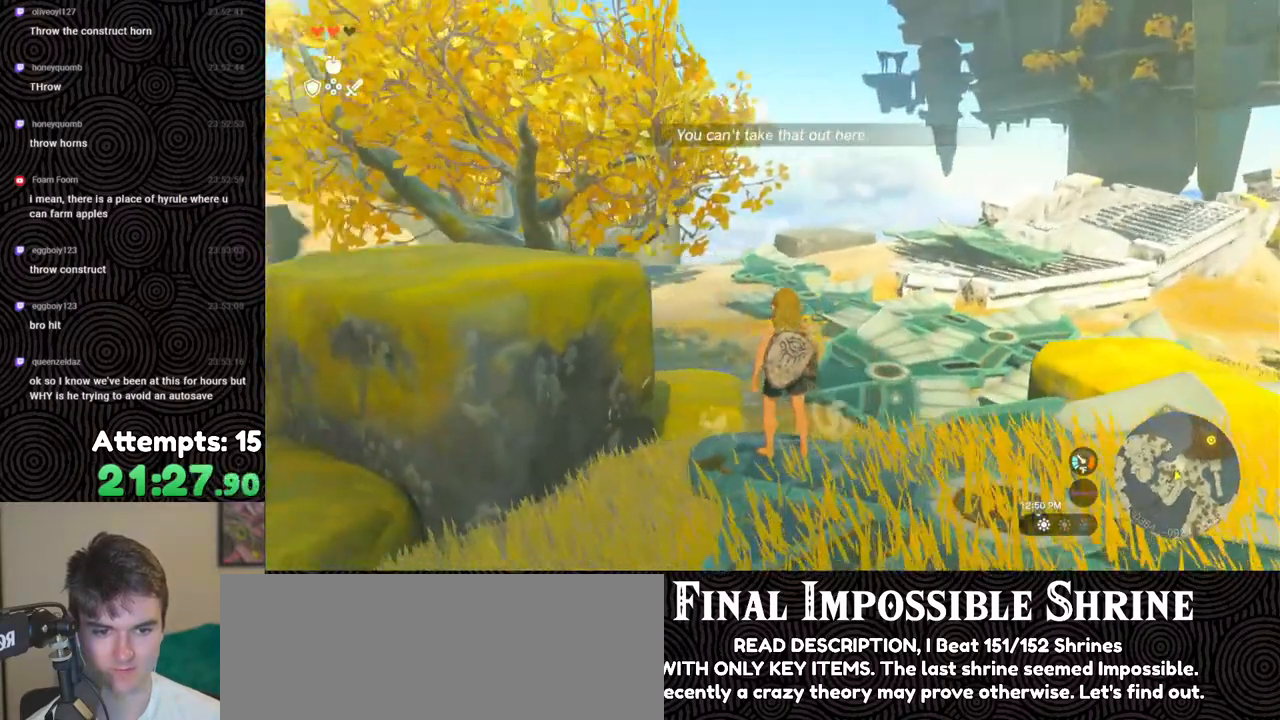
{"buttons": ["DPAD_UP"], "left_stick": "center", "right_stick": "center", "events": [[33, "right_stick", "up"], [150, "right_stick", "center"], [233, "X", "down"], [333, "X", "up"], [400, "DPAD_UP", "down"]]}
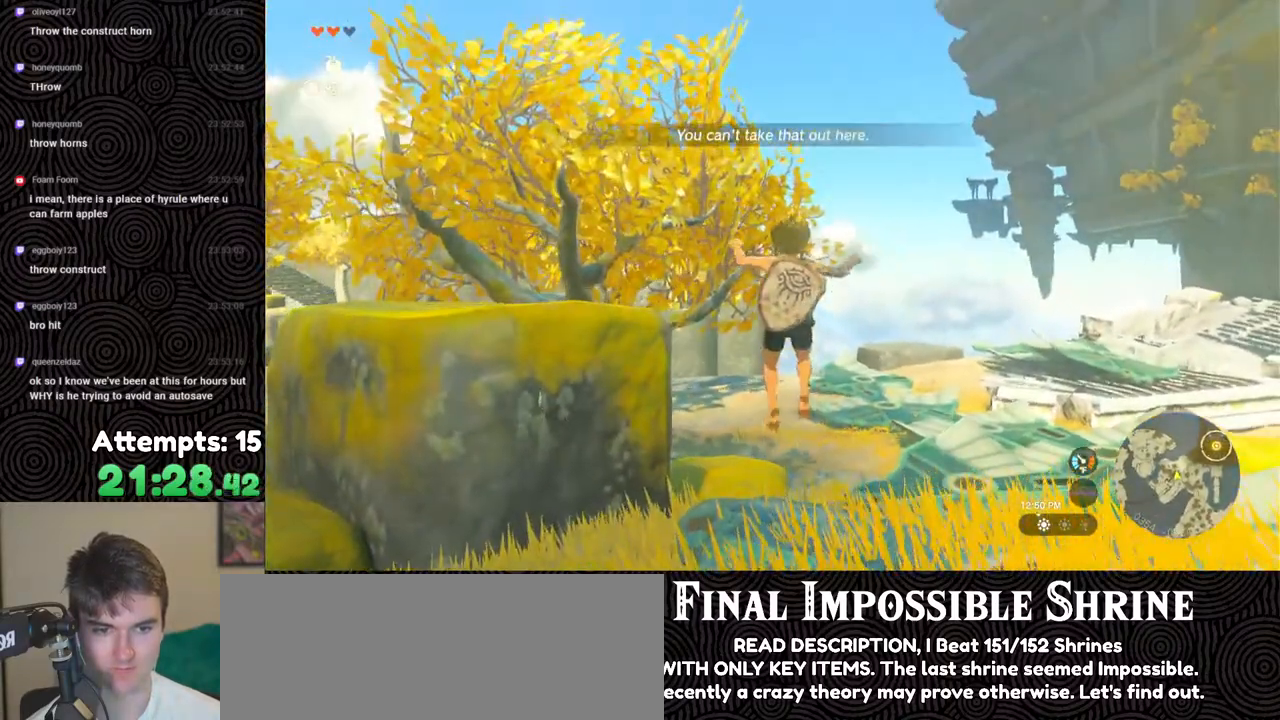
{"buttons": [], "left_stick": "center", "right_stick": "right", "events": [[117, "X", "down"], [233, "X", "up"], [267, "DPAD_UP", "up"], [500, "right_stick", "right"]]}
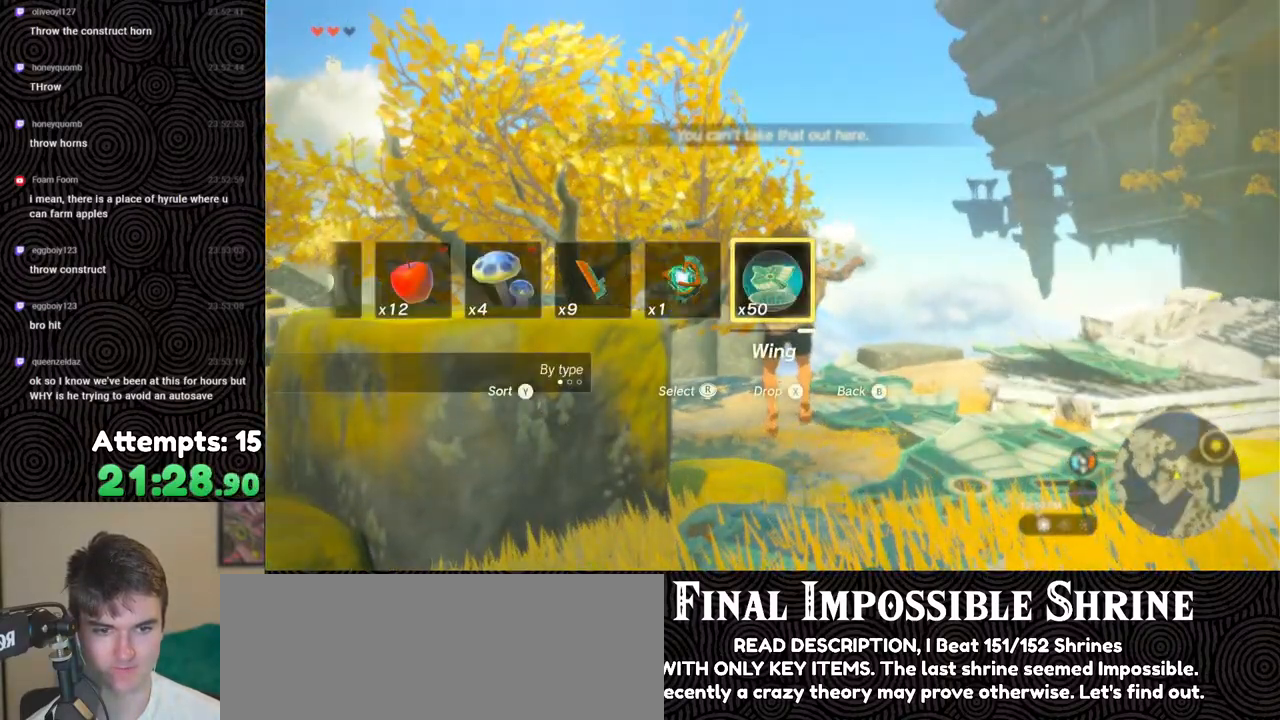
{"buttons": ["X"], "left_stick": "center", "right_stick": "center", "events": [[167, "right_stick", "up-right"], [433, "right_stick", "center"], [500, "X", "down"]]}
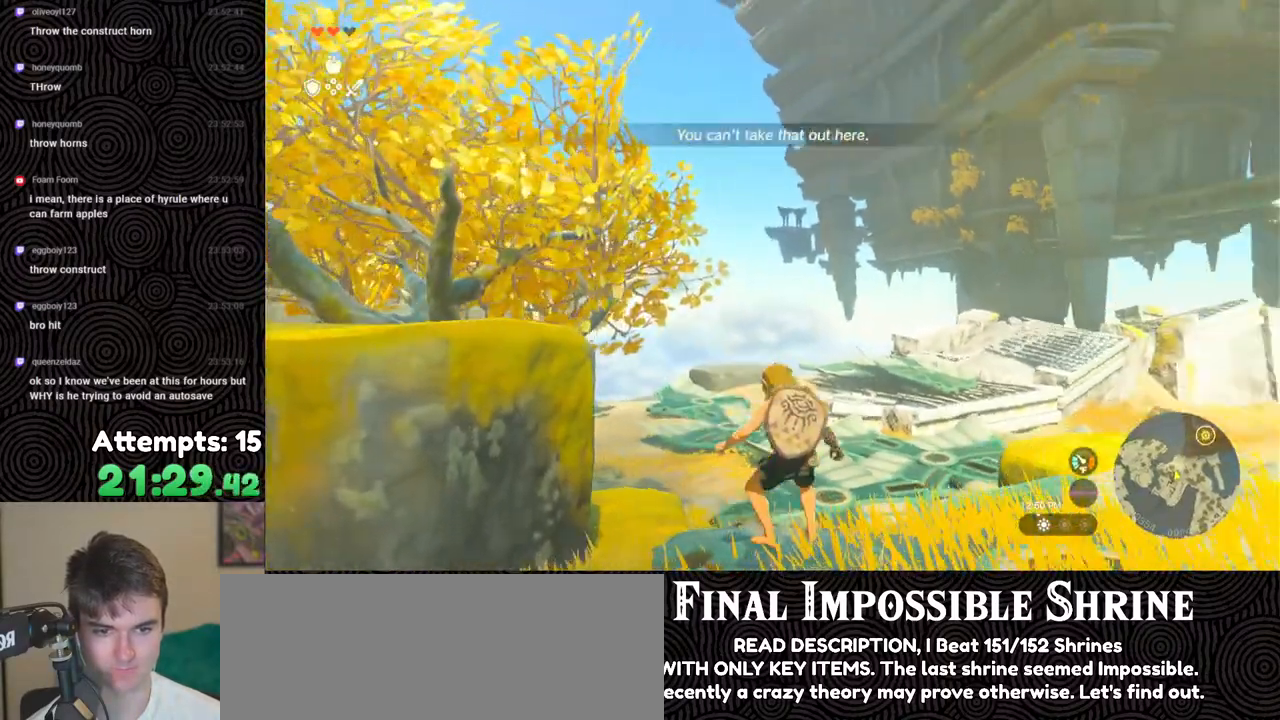
{"buttons": ["X", "DPAD_UP", "DPAD_LEFT"], "left_stick": "center", "right_stick": "center", "events": [[117, "X", "up"], [167, "DPAD_UP", "down"], [450, "X", "down"], [500, "DPAD_LEFT", "down"]]}
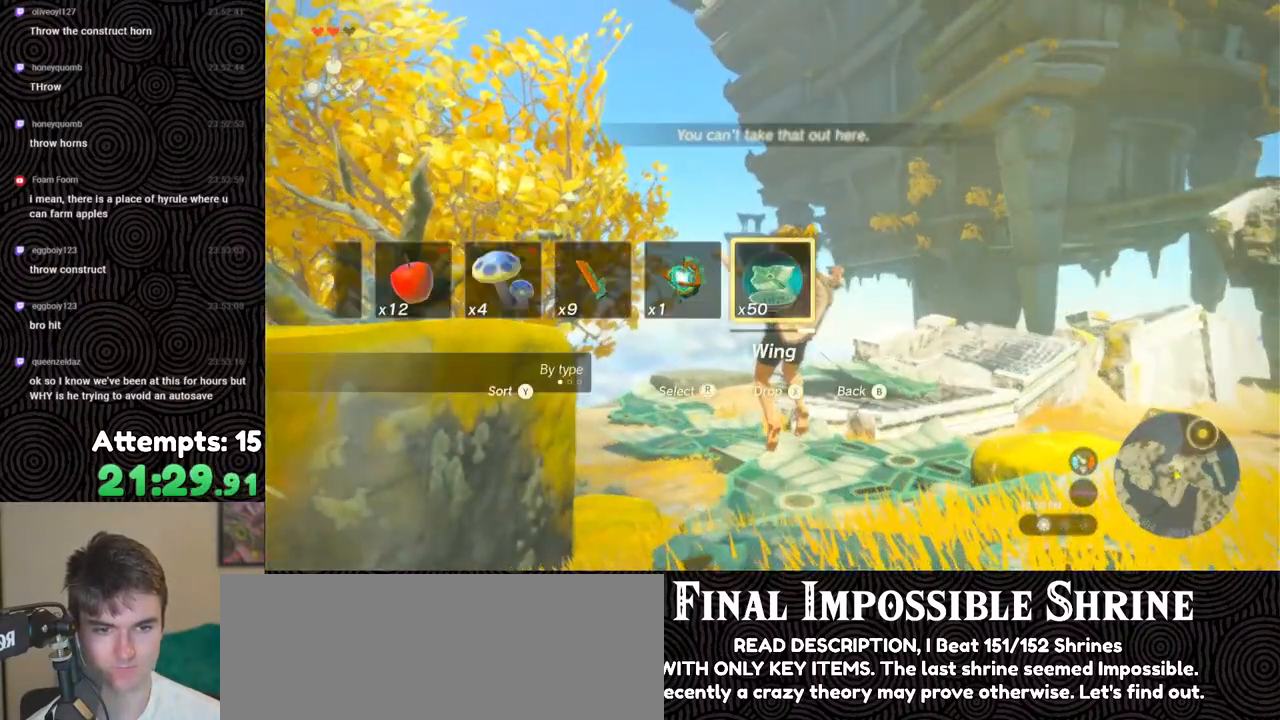
{"buttons": [], "left_stick": "center", "right_stick": "right", "events": [[33, "DPAD_LEFT", "up"], [67, "X", "up"], [83, "DPAD_UP", "up"], [250, "right_stick", "right"]]}
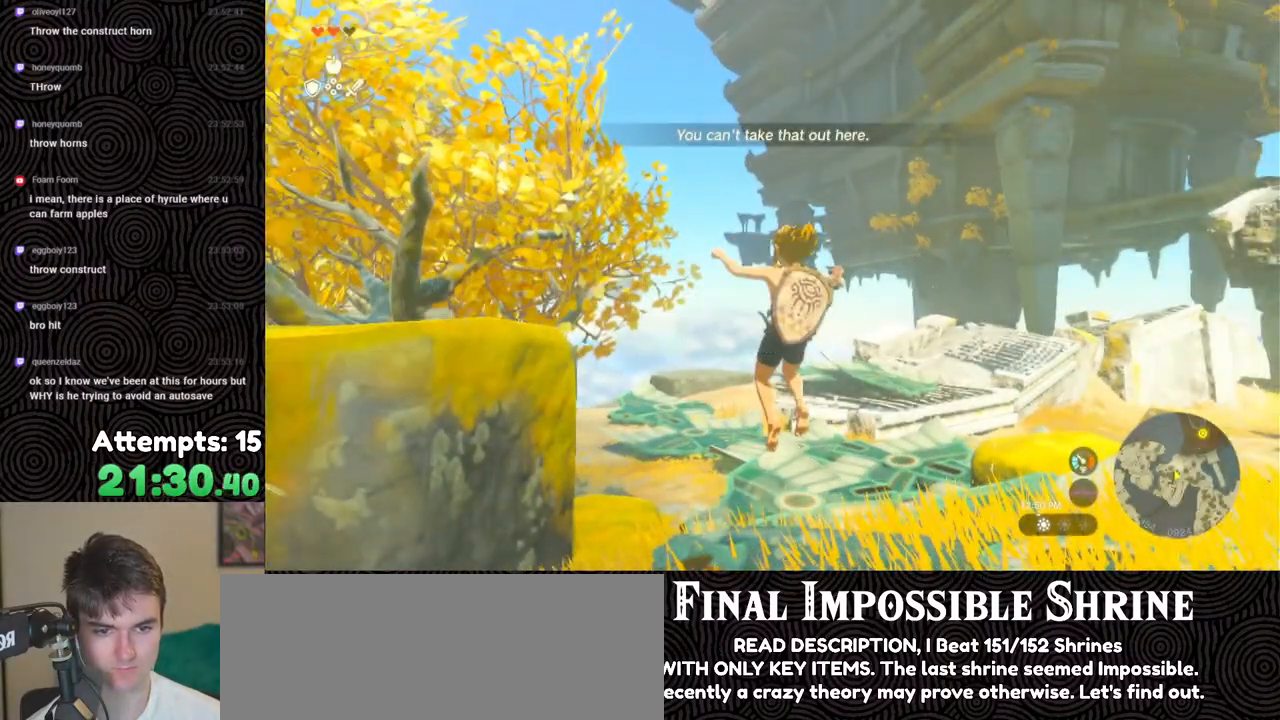
{"buttons": [], "left_stick": "center", "right_stick": "center", "events": [[50, "right_stick", "up-right"], [300, "right_stick", "center"], [367, "X", "down"], [450, "X", "up"]]}
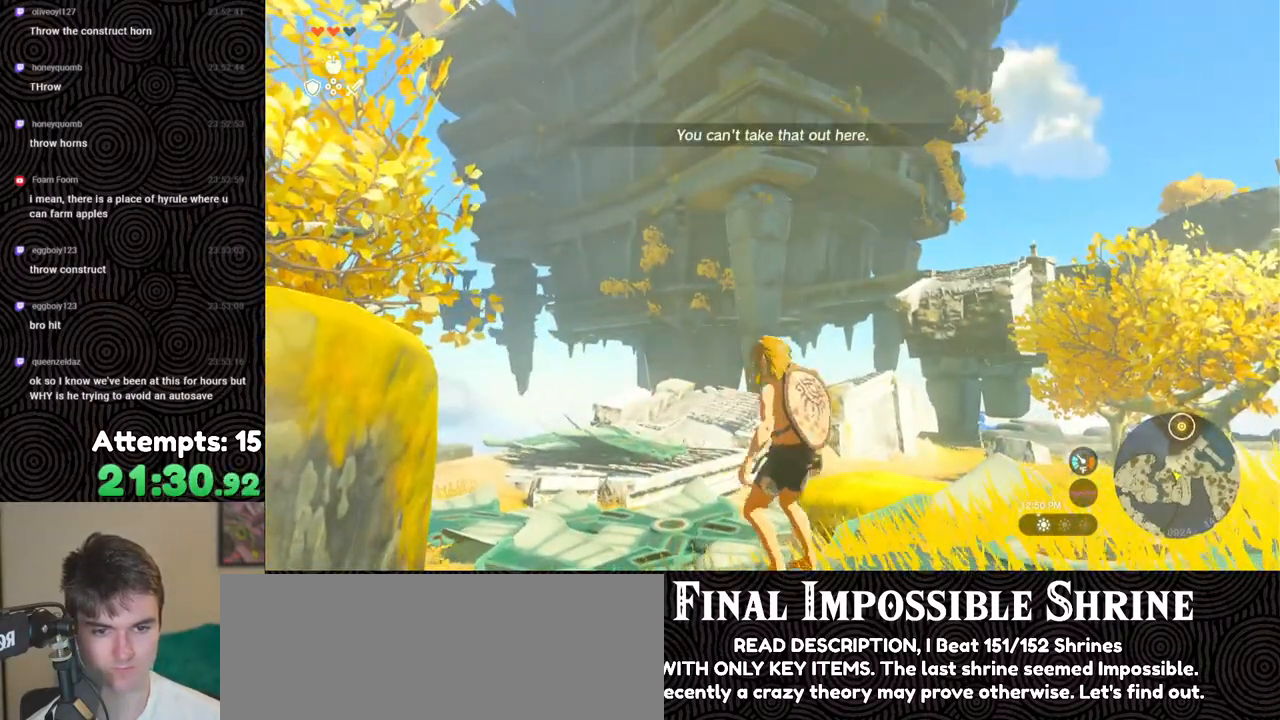
{"buttons": [], "left_stick": "center", "right_stick": "center", "events": [[17, "DPAD_UP", "down"], [250, "X", "down"], [400, "X", "up"], [433, "DPAD_UP", "up"]]}
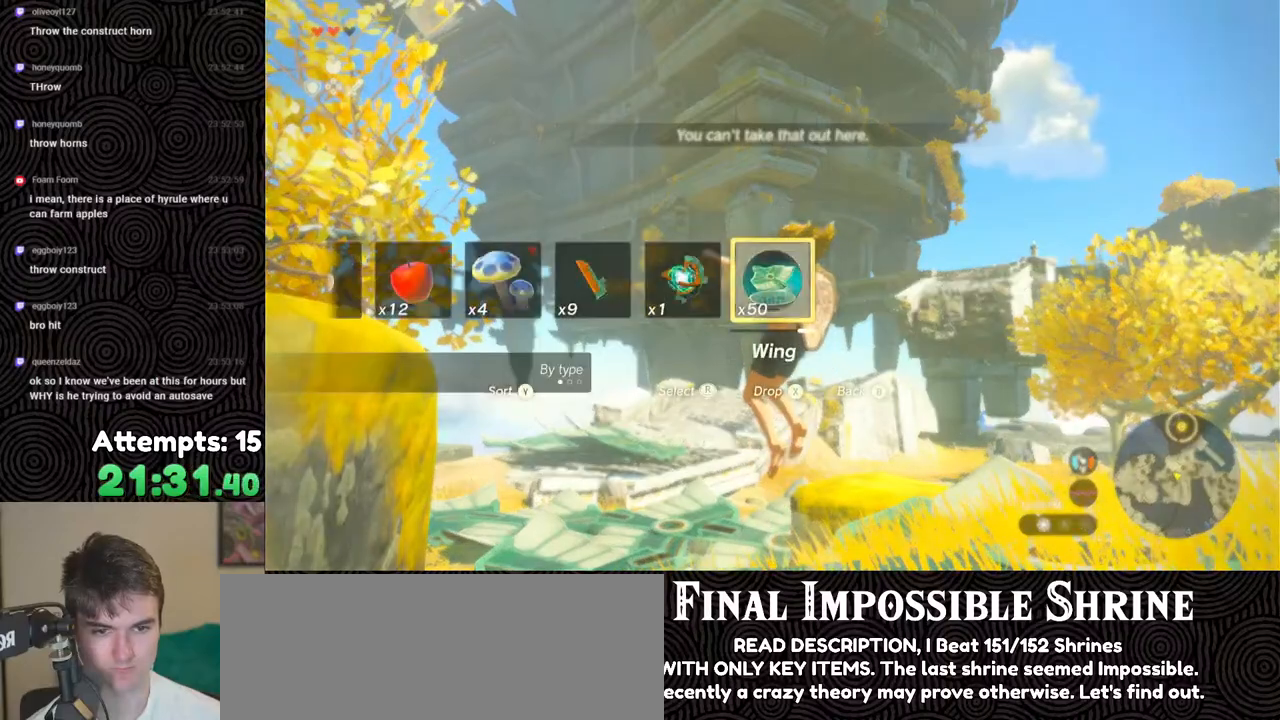
{"buttons": [], "left_stick": "center", "right_stick": "down-right", "events": [[83, "right_stick", "down-right"]]}